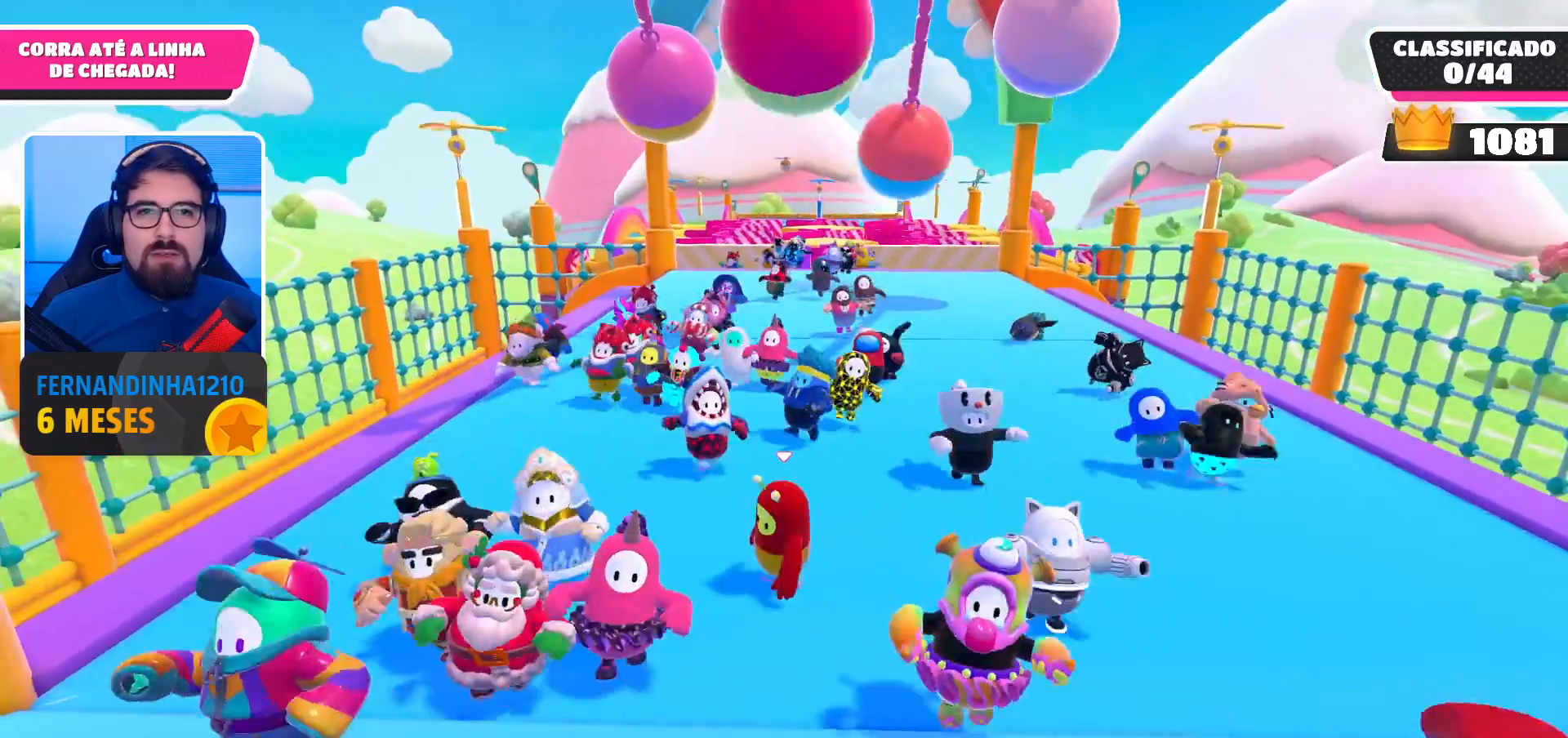
Gameplay with a controller (Xbox layout); each line is a JSON object with the inputs held at the frame after it. "events" lists button and stick changes between this image and that frame as [ms after this image, input, new state], when the widget could be followed in between. Not read: L3 R3.
{"buttons": ["A"], "left_stick": "up", "right_stick": "center", "events": [[133, "left_stick", "up-right"], [233, "left_stick", "up"], [400, "A", "down"]]}
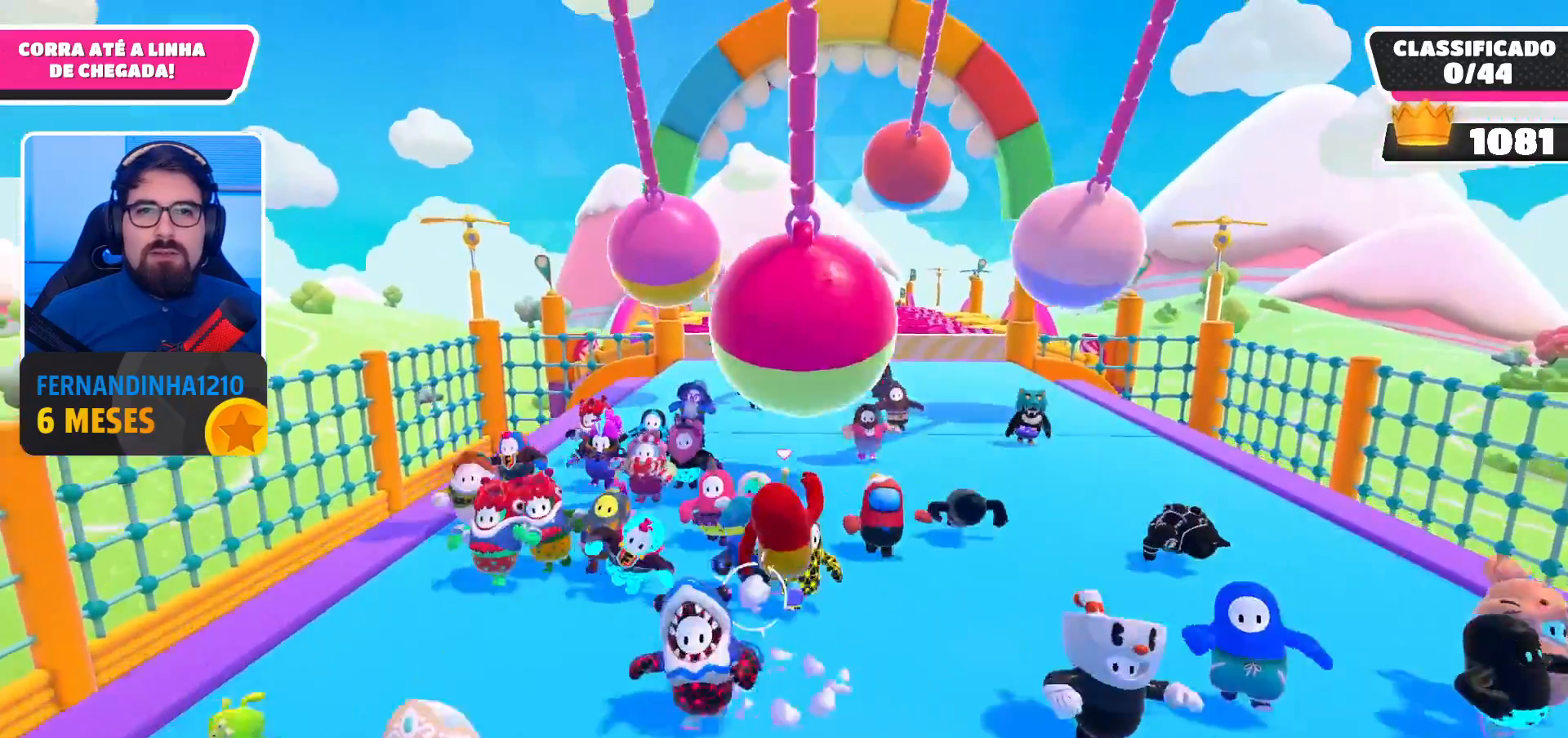
{"buttons": [], "left_stick": "left", "right_stick": "up-left", "events": [[33, "X", "down"], [100, "A", "up"], [167, "X", "up"], [233, "left_stick", "center"], [400, "right_stick", "up-left"], [500, "left_stick", "left"]]}
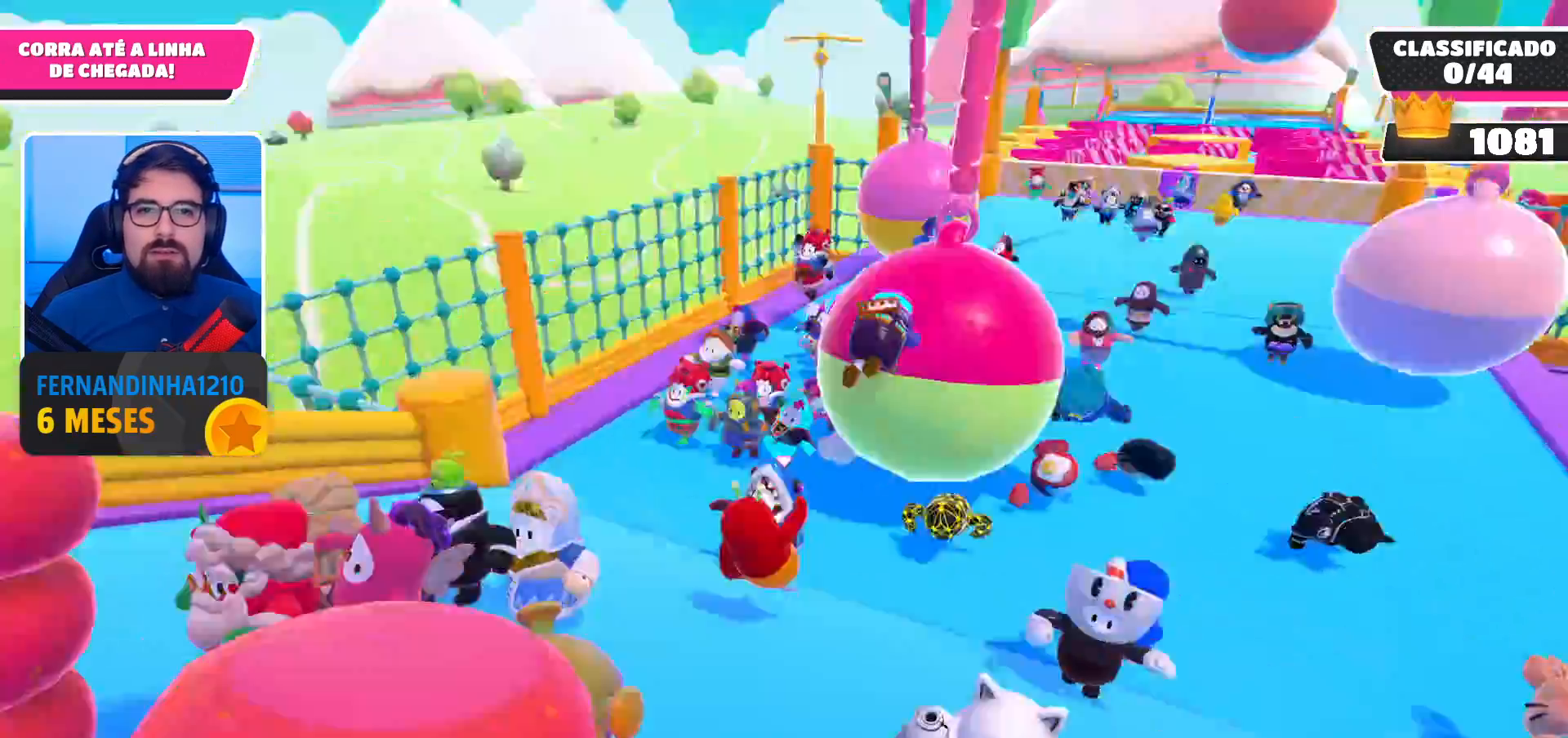
{"buttons": [], "left_stick": "up-left", "right_stick": "center", "events": [[33, "left_stick", "down-left"], [200, "left_stick", "left"], [300, "left_stick", "up-left"], [367, "right_stick", "center"]]}
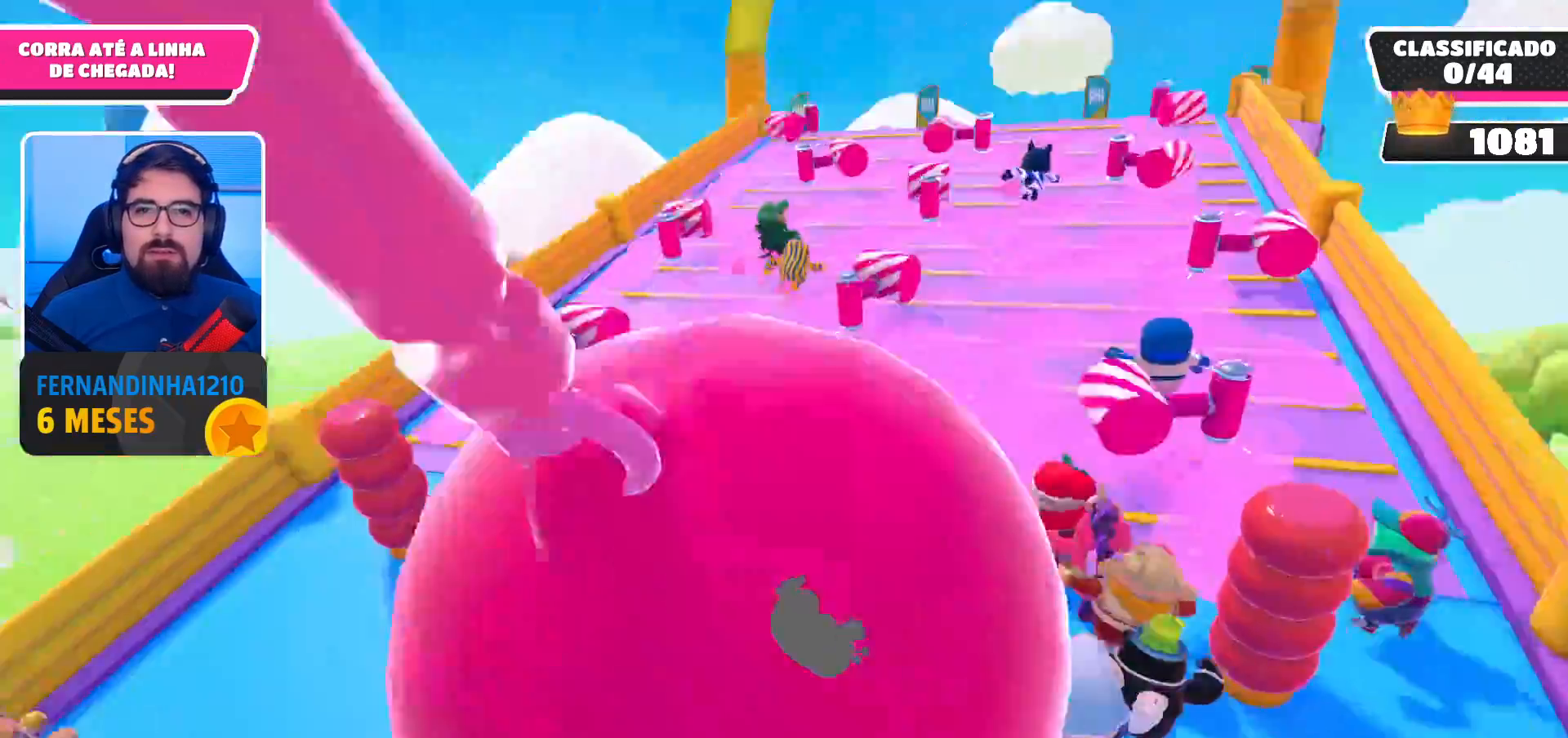
{"buttons": [], "left_stick": "up-right", "right_stick": "right", "events": [[233, "left_stick", "up"], [333, "left_stick", "up-right"], [433, "right_stick", "right"]]}
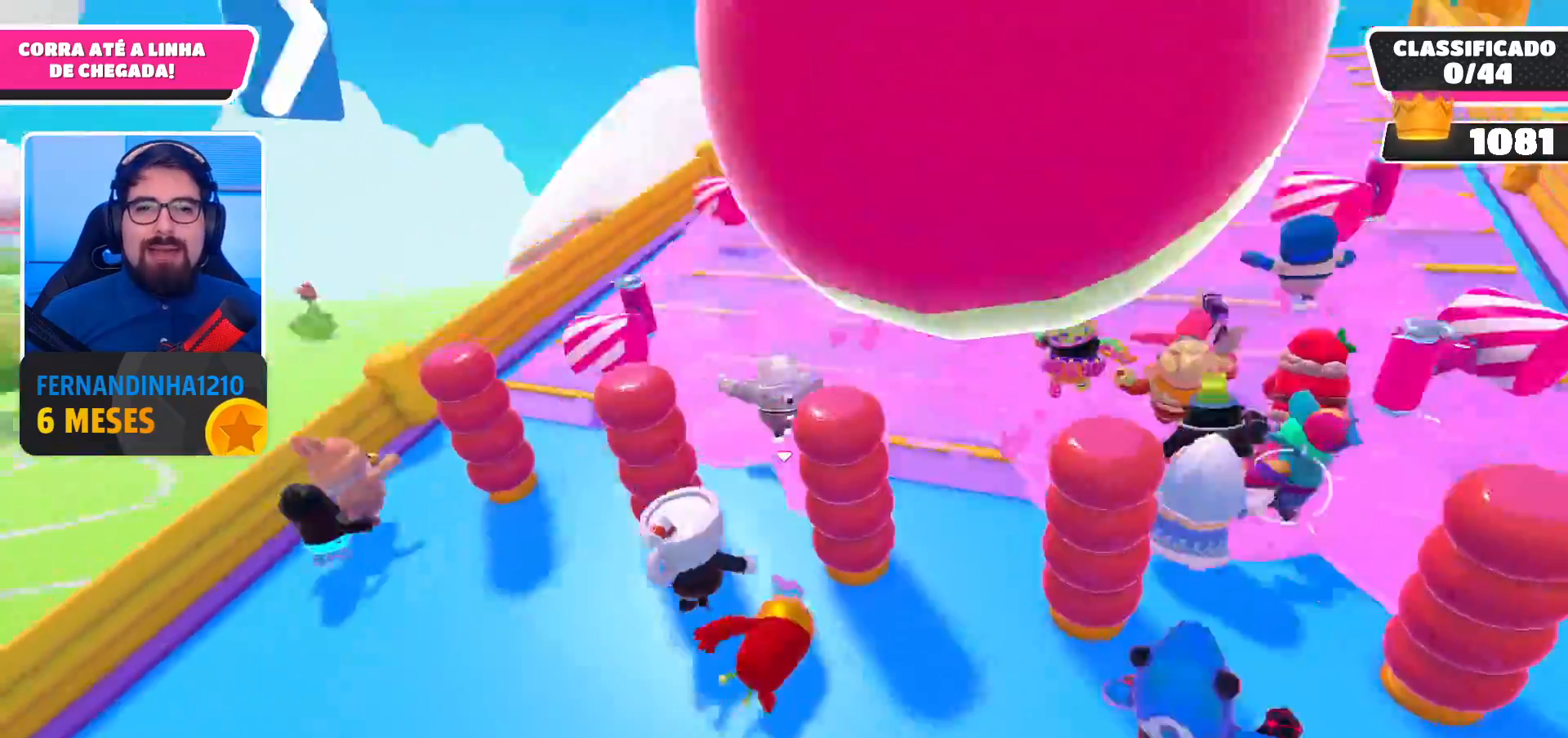
{"buttons": [], "left_stick": "up-left", "right_stick": "center", "events": [[67, "left_stick", "up"], [67, "right_stick", "center"], [333, "left_stick", "up-left"]]}
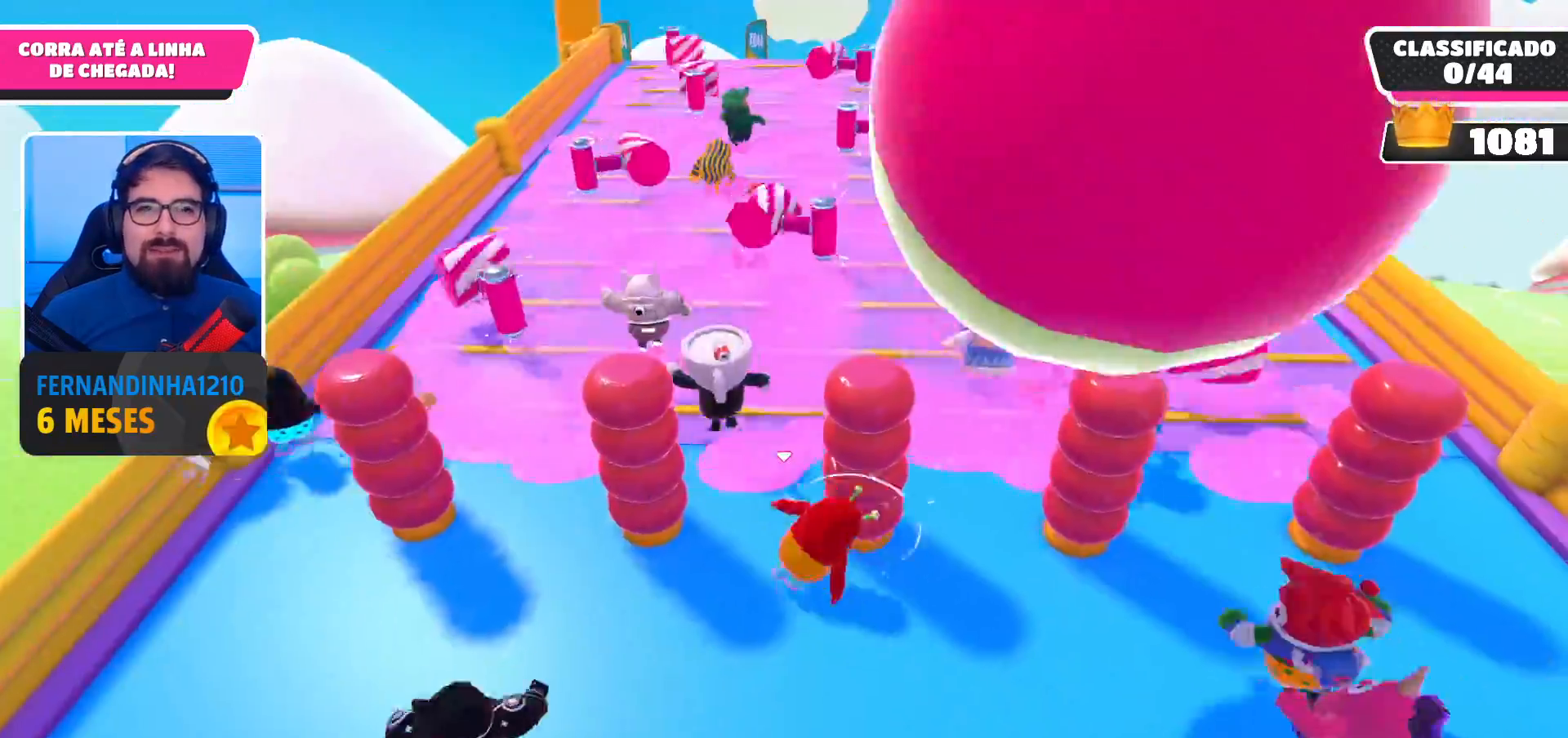
{"buttons": [], "left_stick": "up", "right_stick": "down", "events": [[200, "left_stick", "up"], [367, "right_stick", "down"]]}
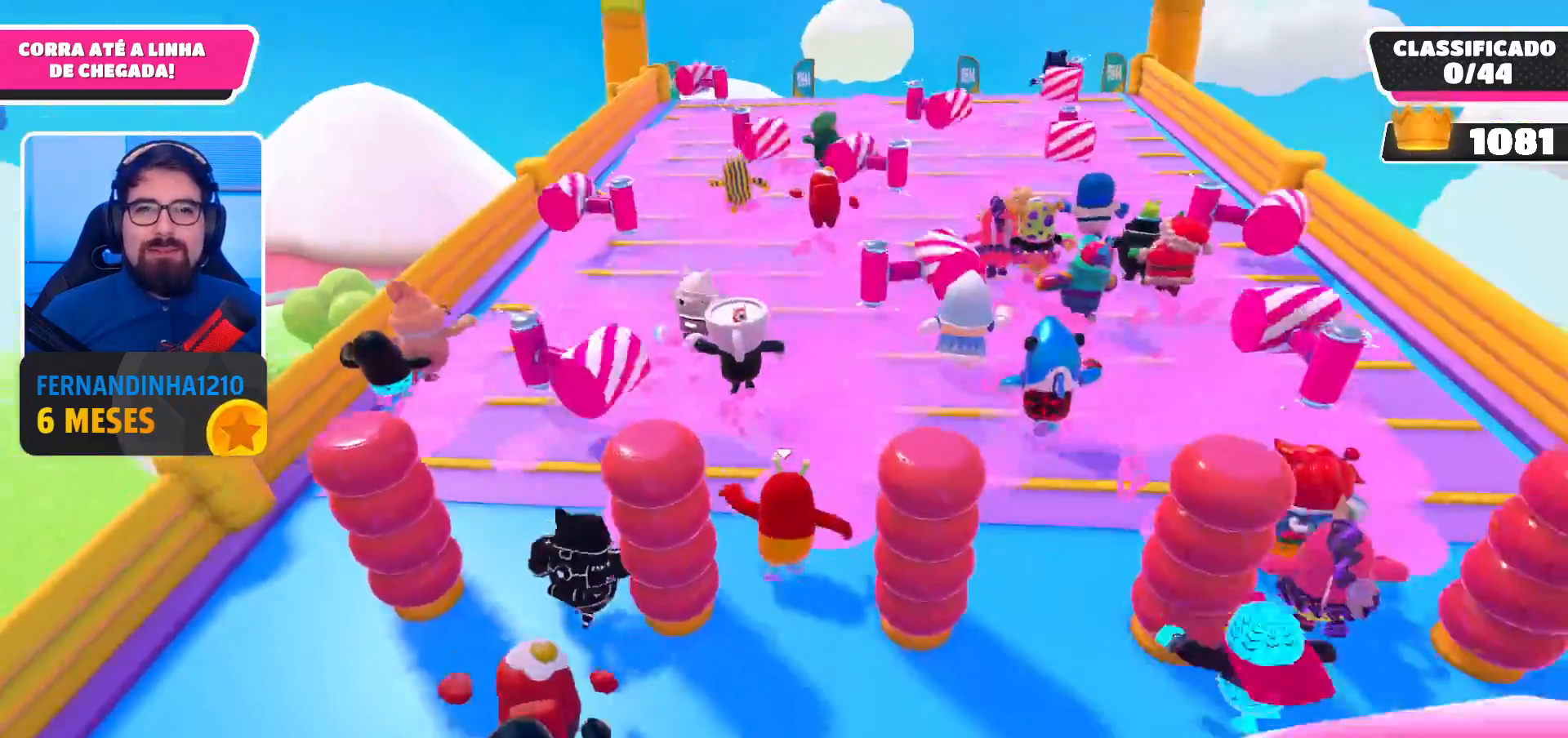
{"buttons": [], "left_stick": "up-left", "right_stick": "center", "events": [[67, "right_stick", "center"], [467, "left_stick", "up-left"]]}
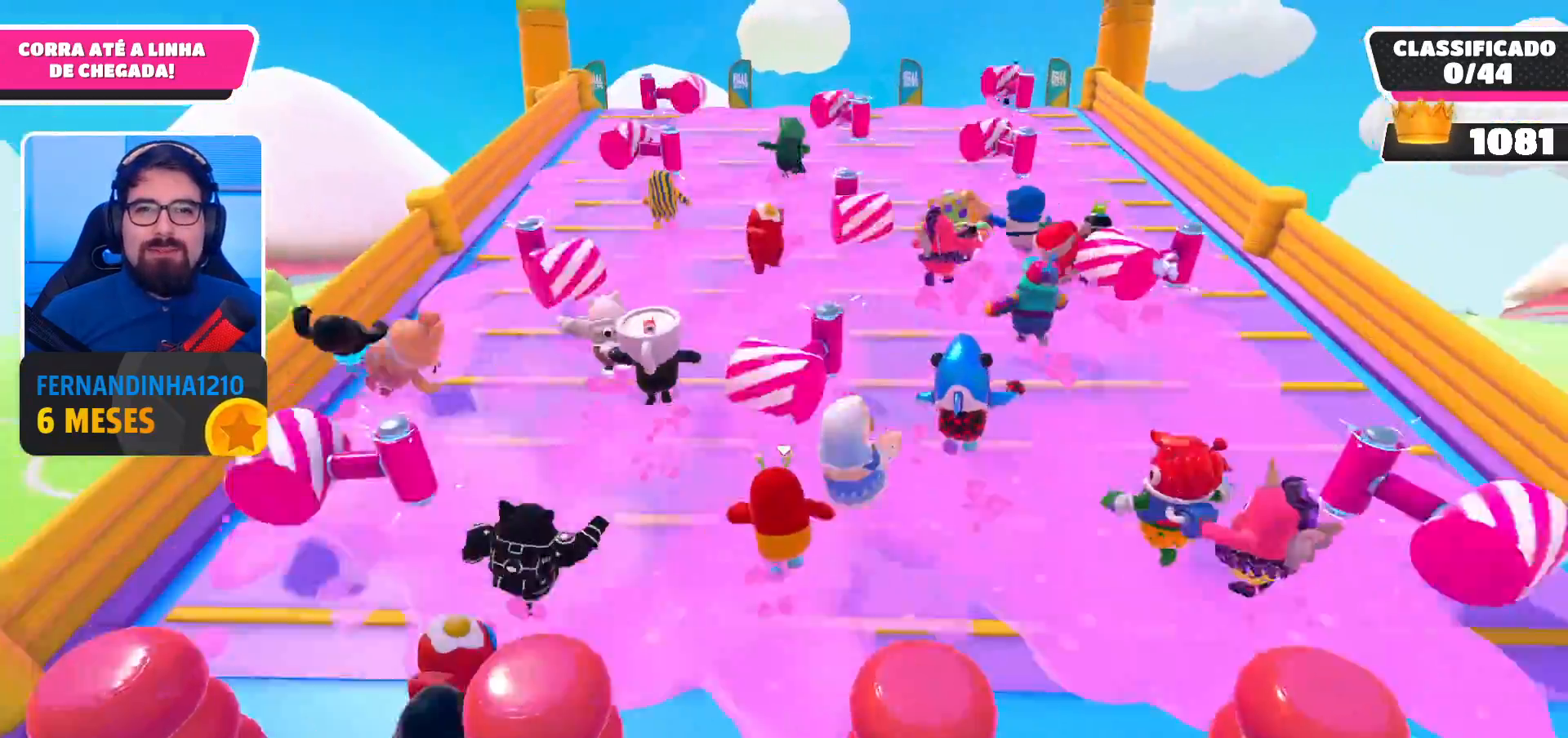
{"buttons": [], "left_stick": "up", "right_stick": "center", "events": [[433, "left_stick", "up"]]}
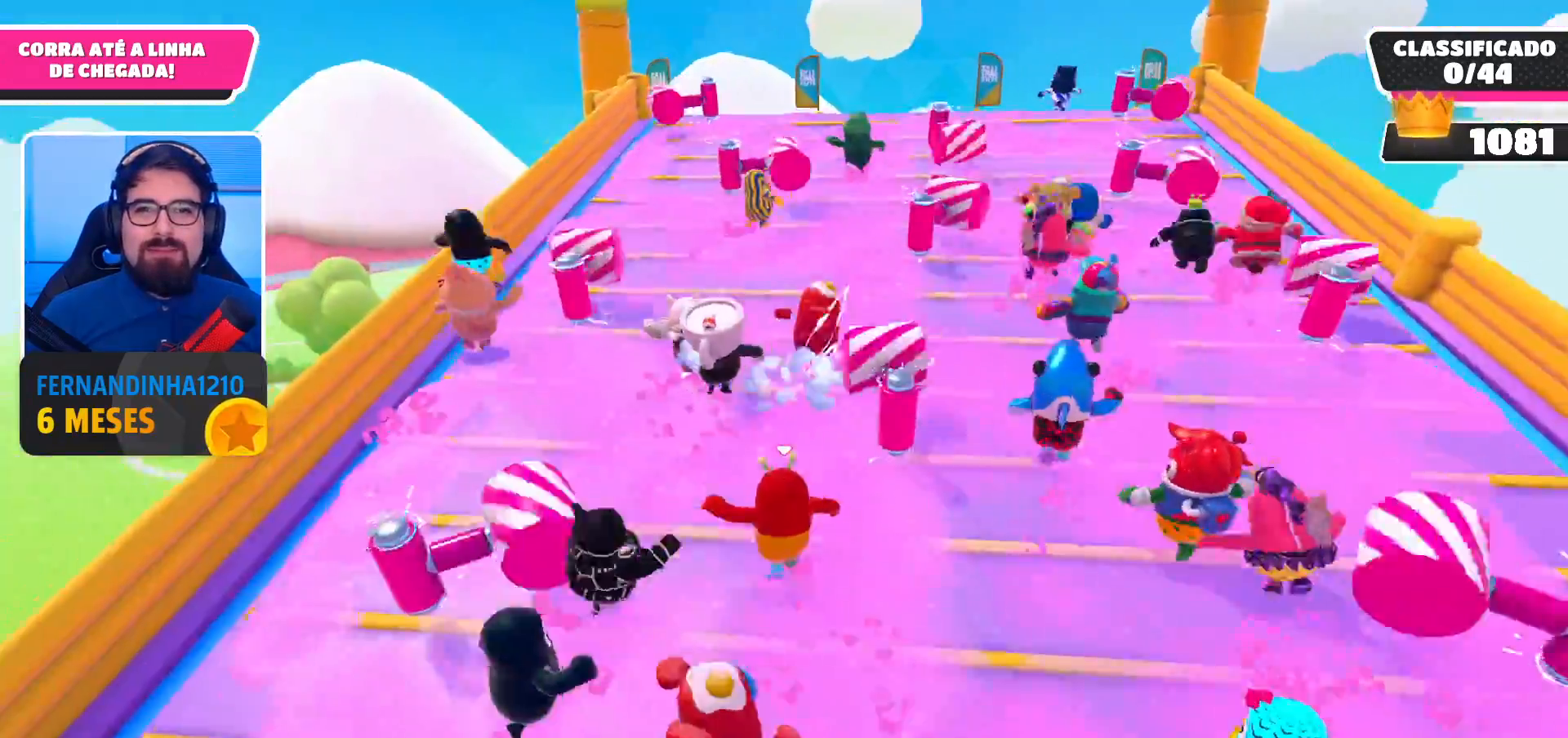
{"buttons": [], "left_stick": "up-right", "right_stick": "center", "events": [[233, "left_stick", "up-right"]]}
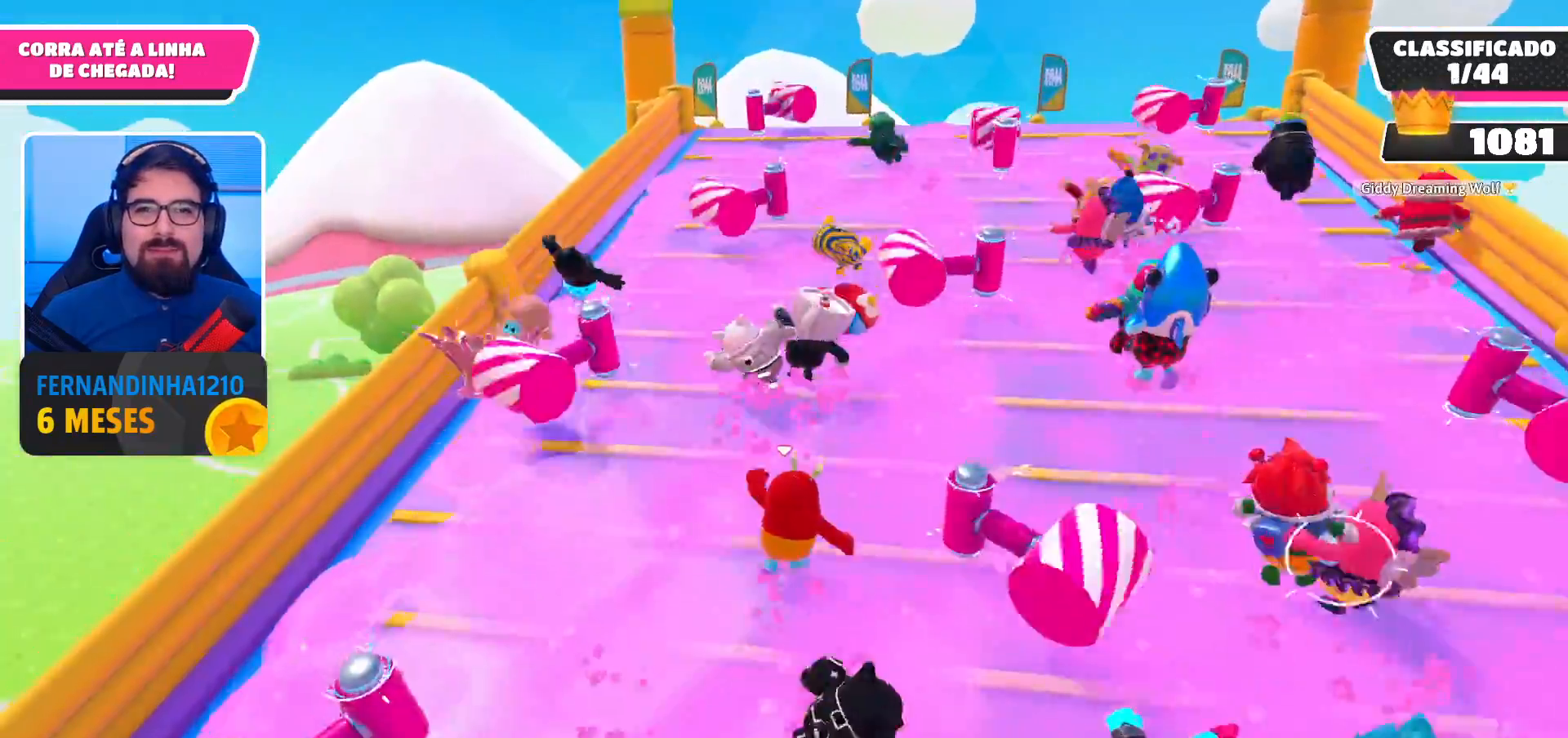
{"buttons": [], "left_stick": "up", "right_stick": "center", "events": [[467, "left_stick", "up"]]}
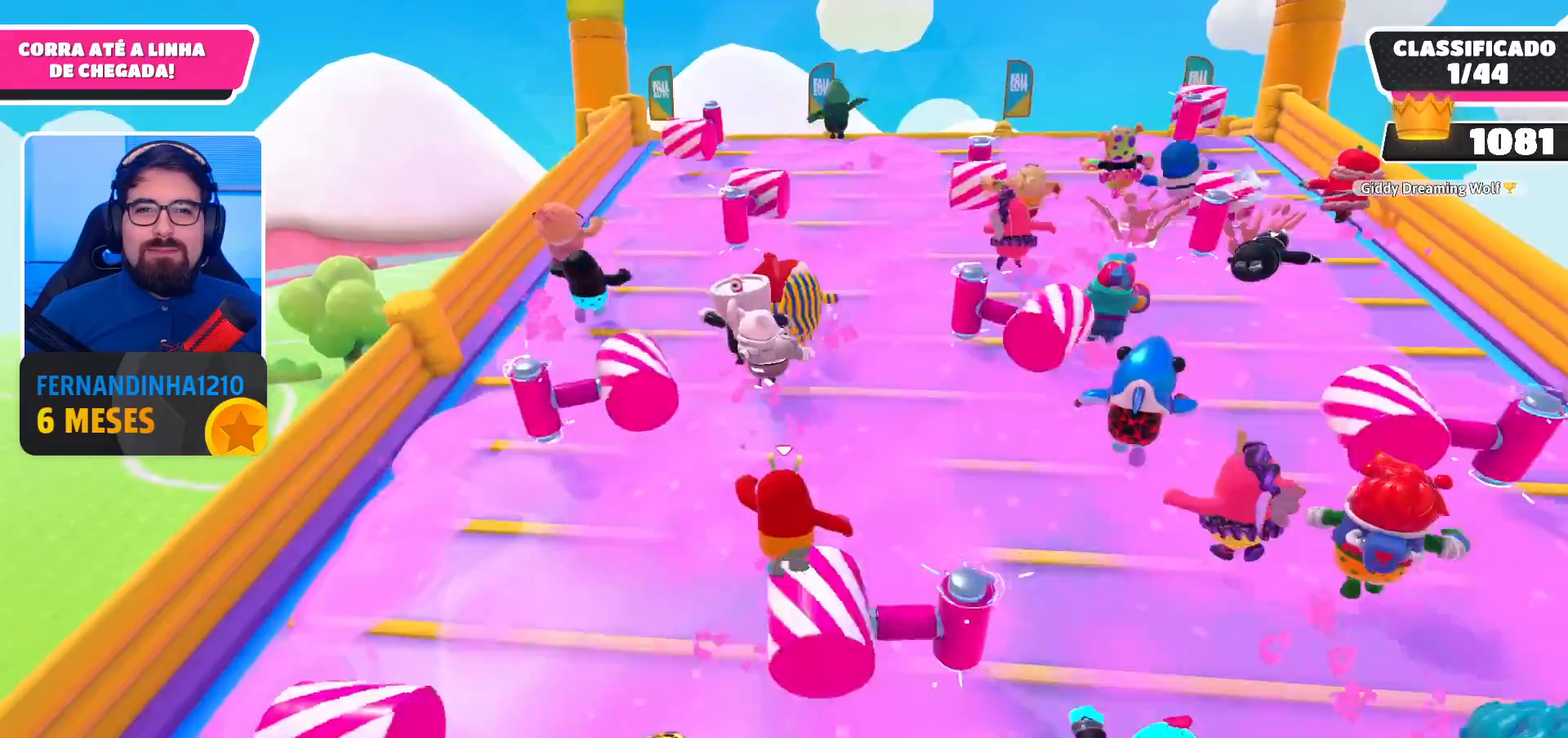
{"buttons": [], "left_stick": "up", "right_stick": "center", "events": []}
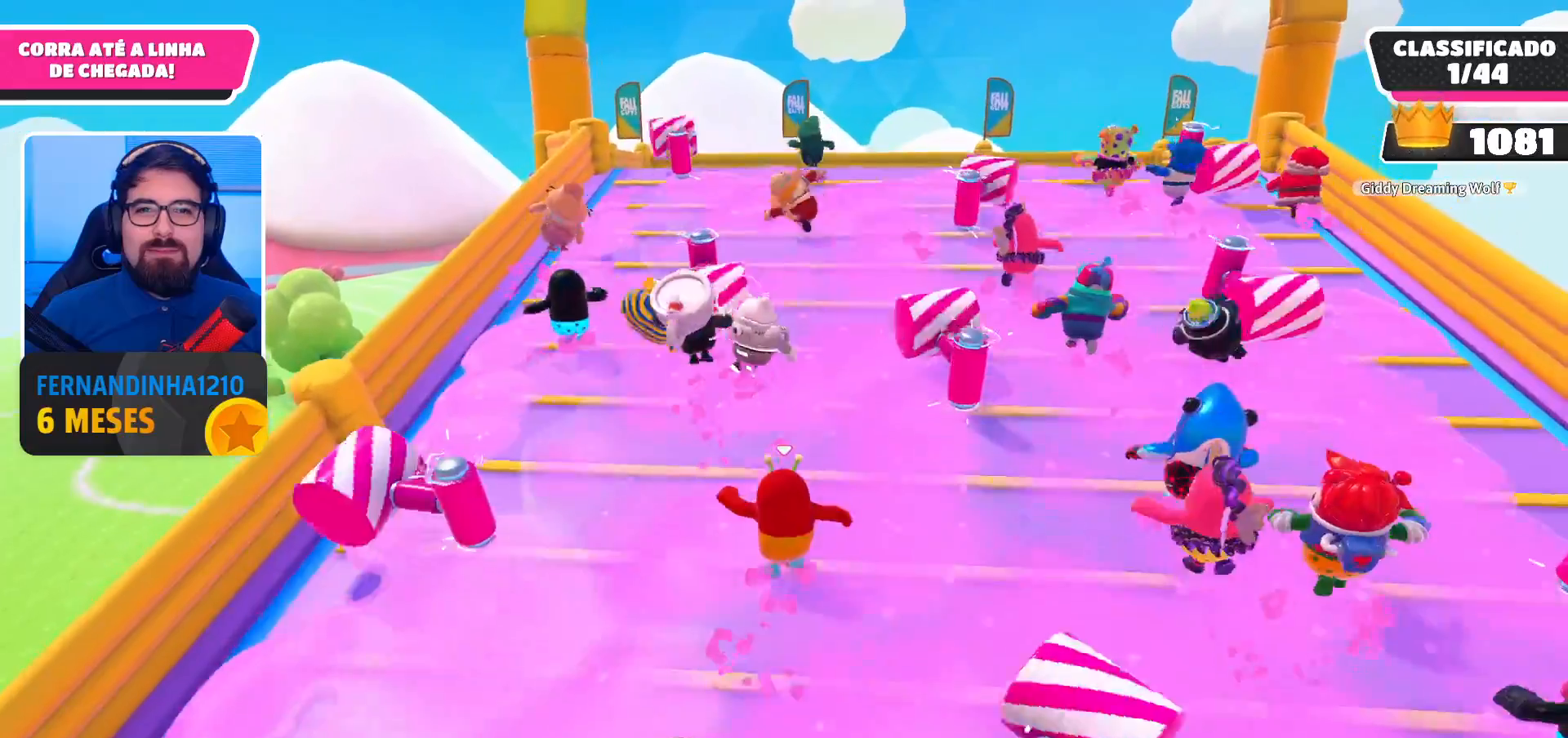
{"buttons": [], "left_stick": "up", "right_stick": "center", "events": []}
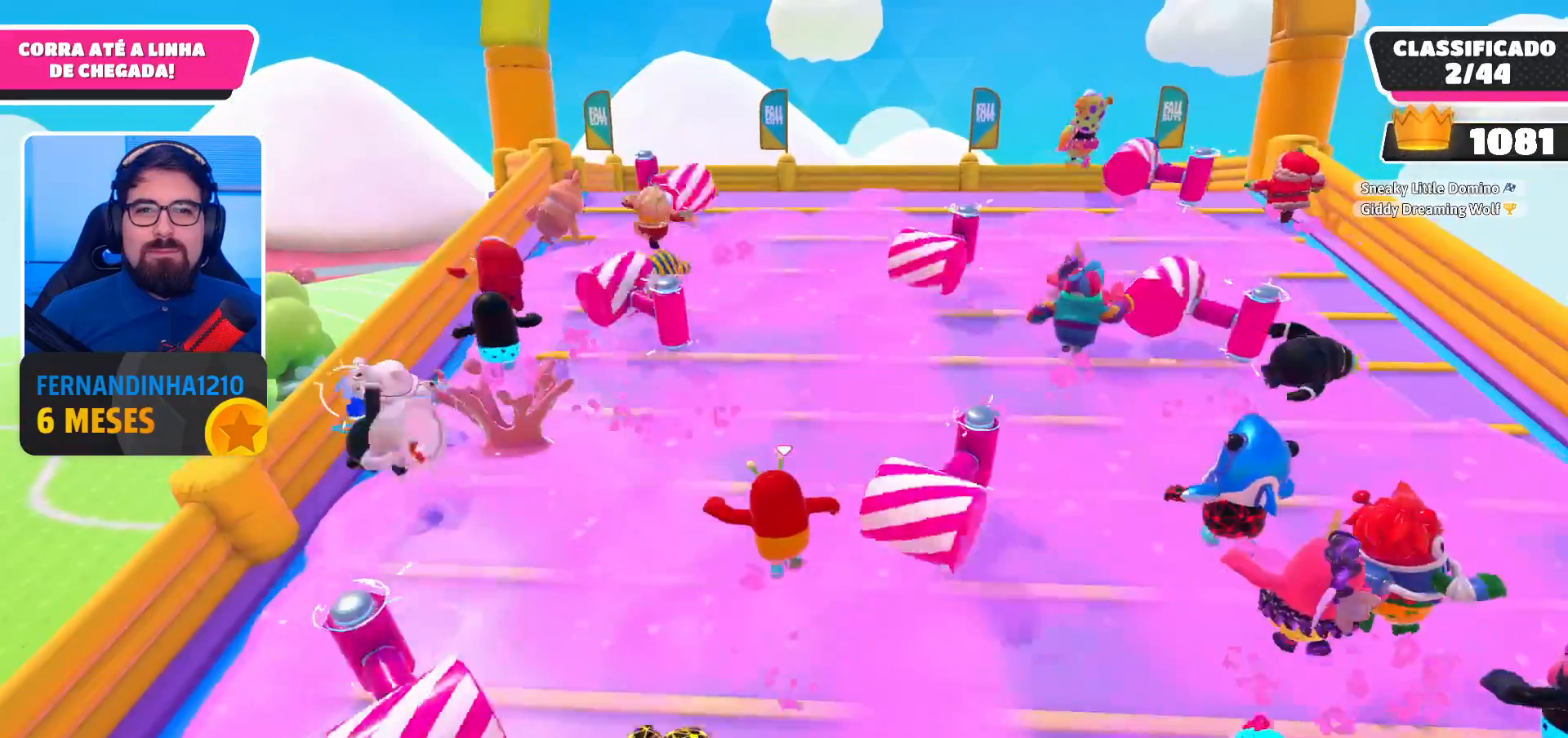
{"buttons": [], "left_stick": "up", "right_stick": "center", "events": []}
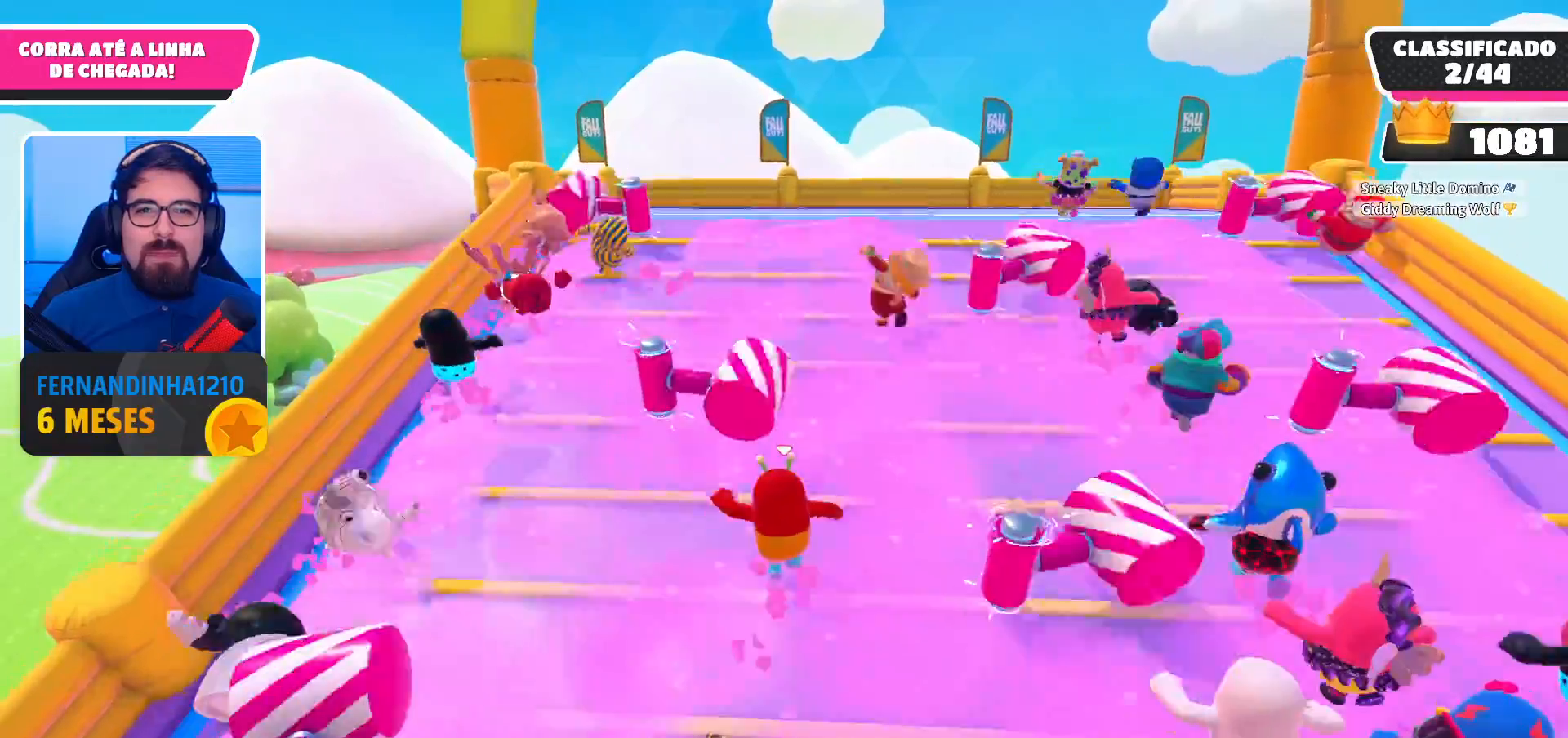
{"buttons": [], "left_stick": "up-right", "right_stick": "center", "events": [[67, "left_stick", "up-right"]]}
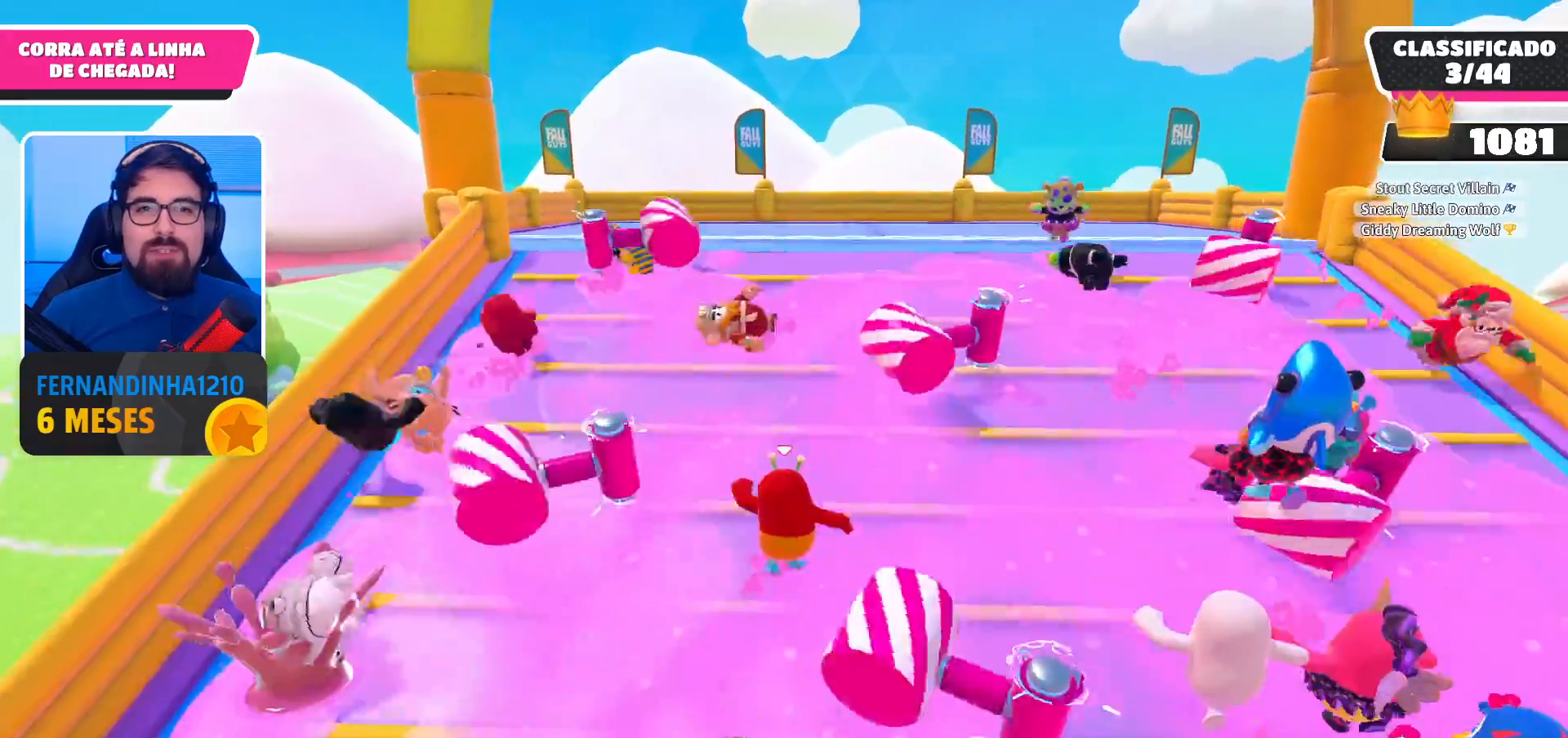
{"buttons": [], "left_stick": "up-right", "right_stick": "center", "events": []}
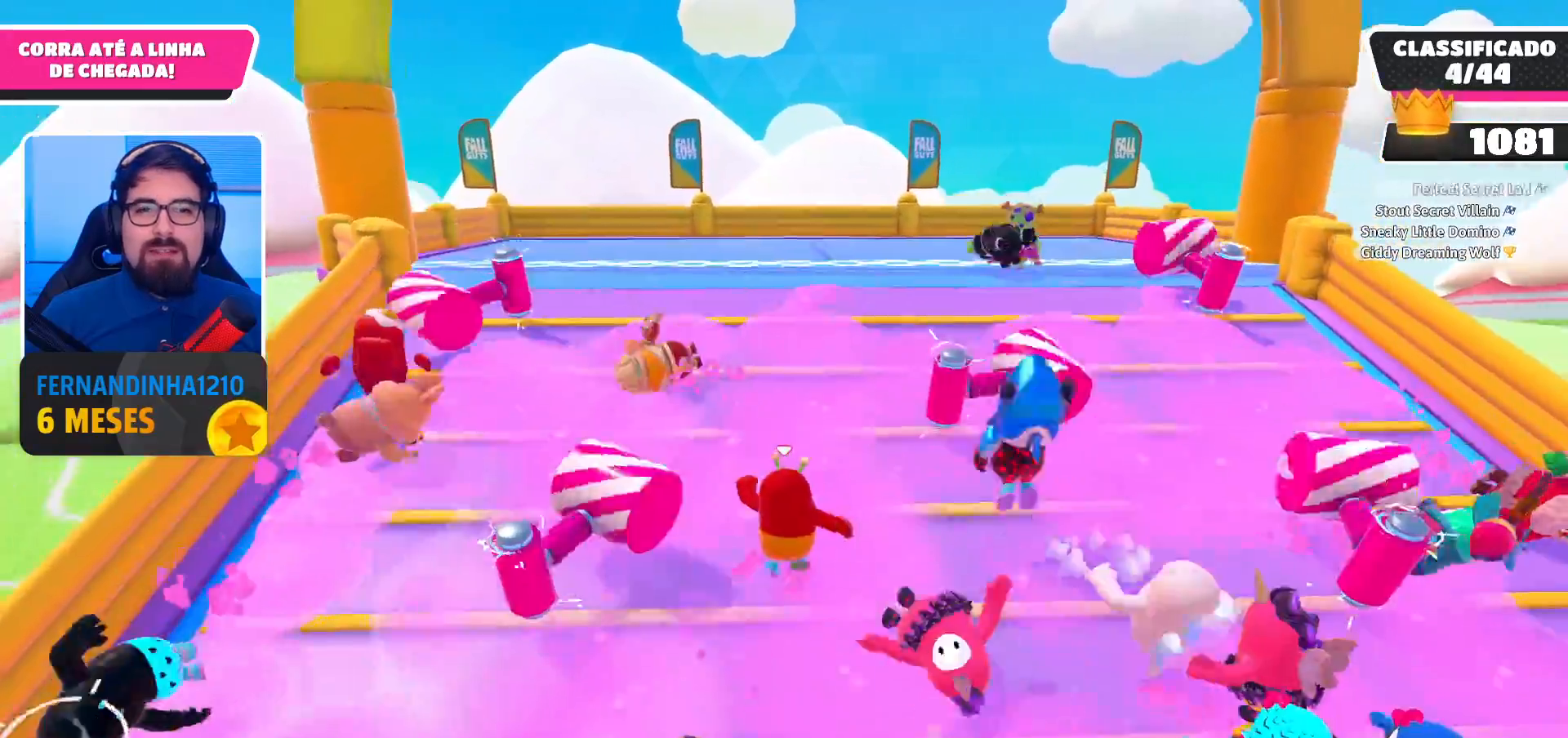
{"buttons": [], "left_stick": "up", "right_stick": "down-left", "events": [[133, "left_stick", "up"], [367, "right_stick", "down-left"]]}
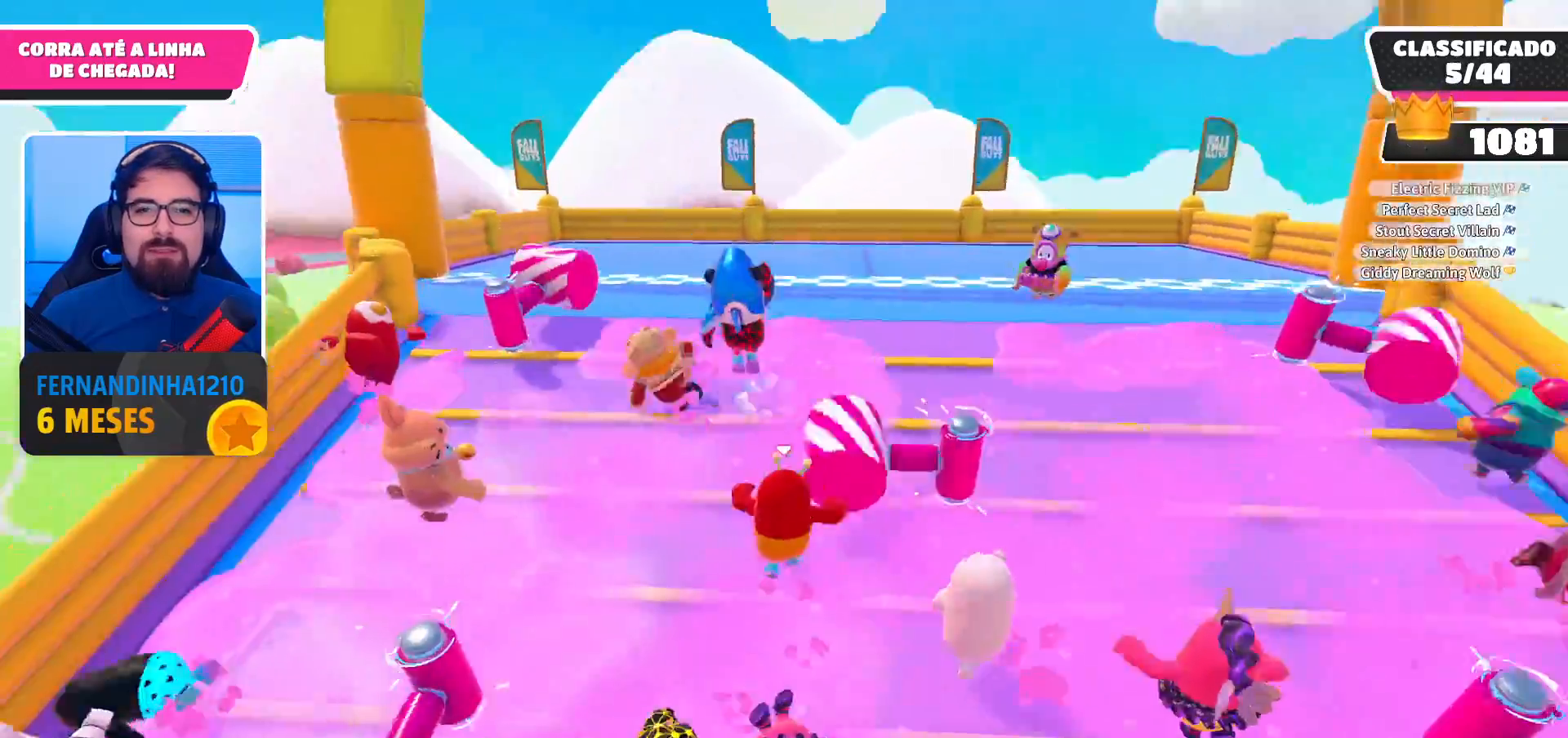
{"buttons": [], "left_stick": "up-right", "right_stick": "center", "events": [[33, "right_stick", "center"], [67, "left_stick", "up-right"]]}
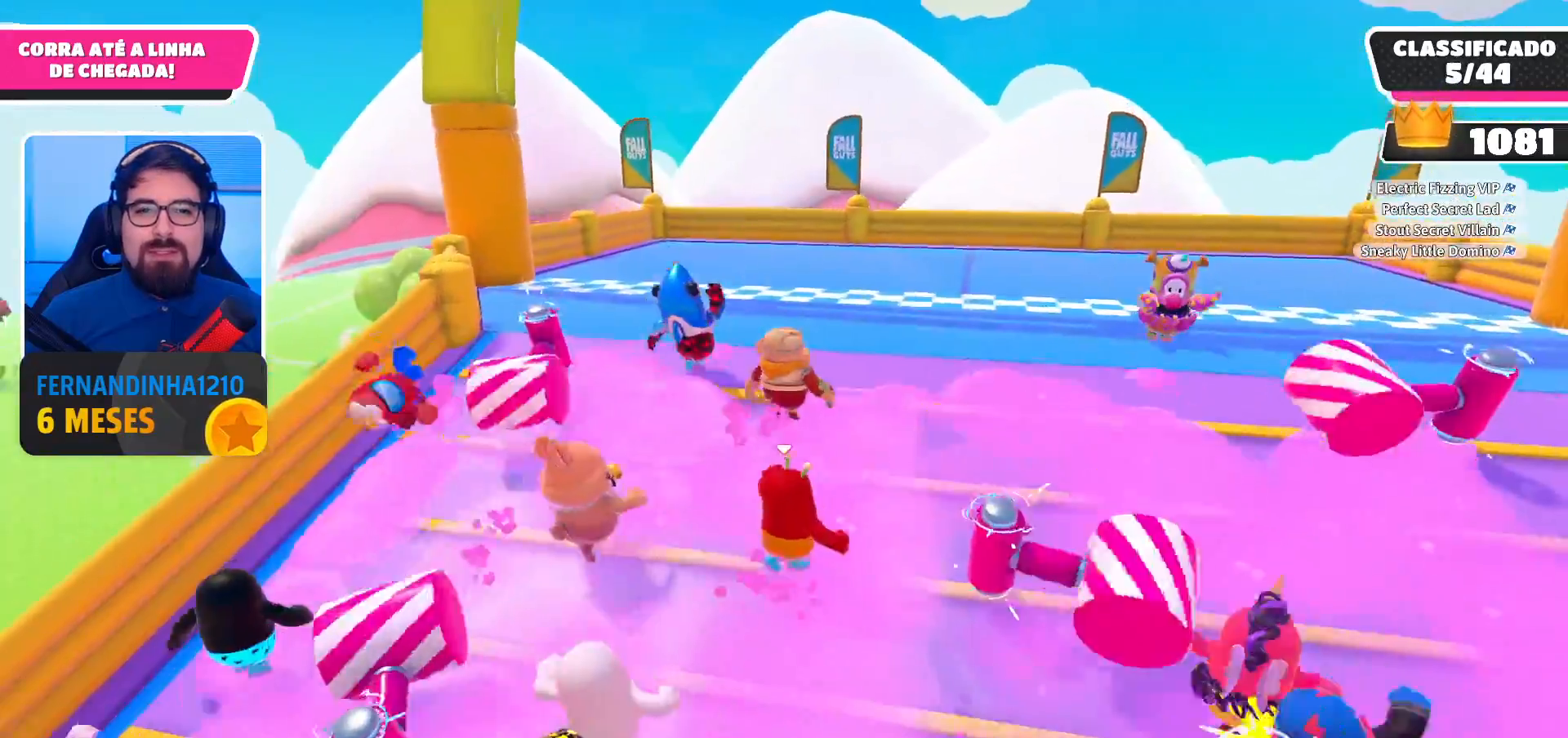
{"buttons": [], "left_stick": "up-right", "right_stick": "center", "events": []}
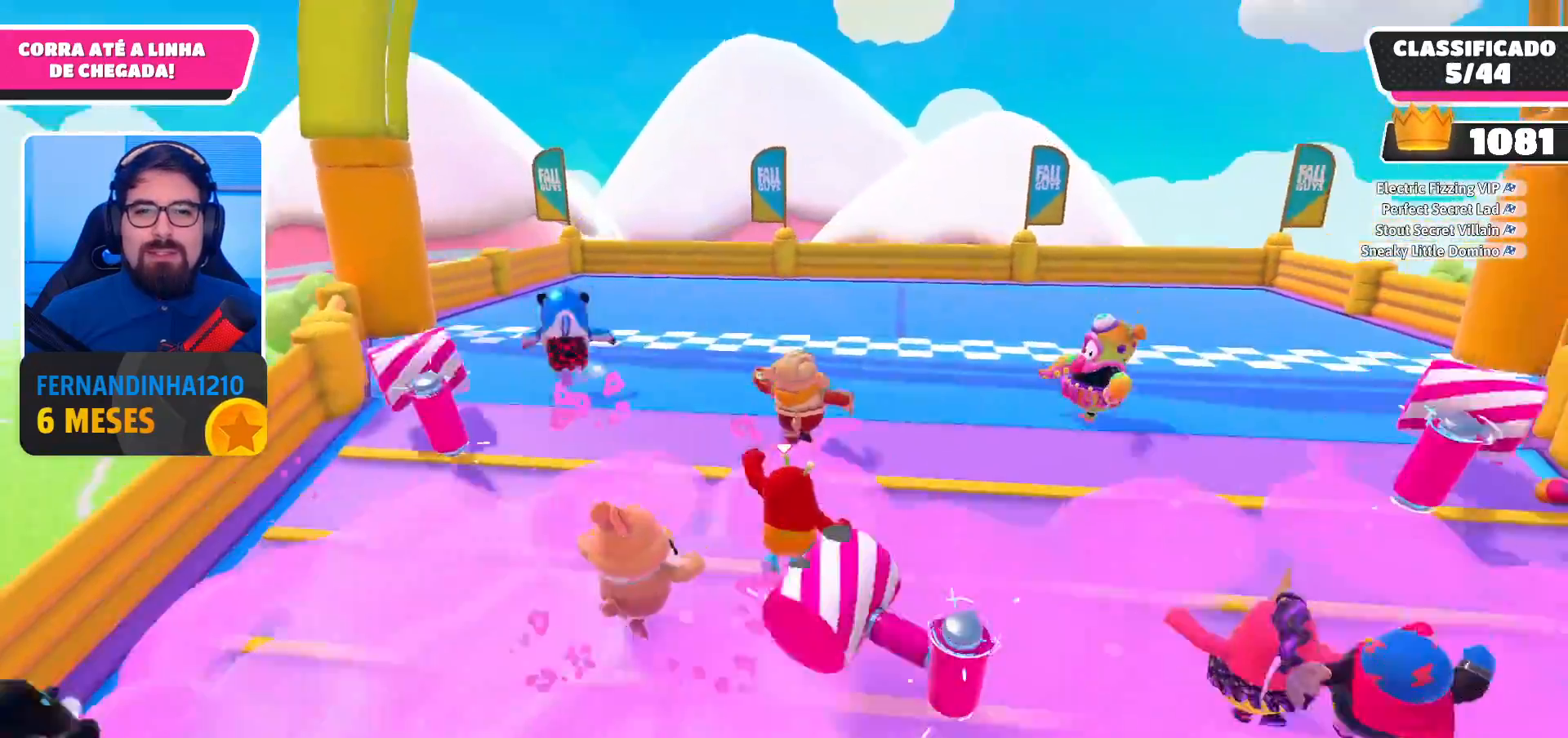
{"buttons": ["A"], "left_stick": "up-right", "right_stick": "center", "events": [[433, "A", "down"]]}
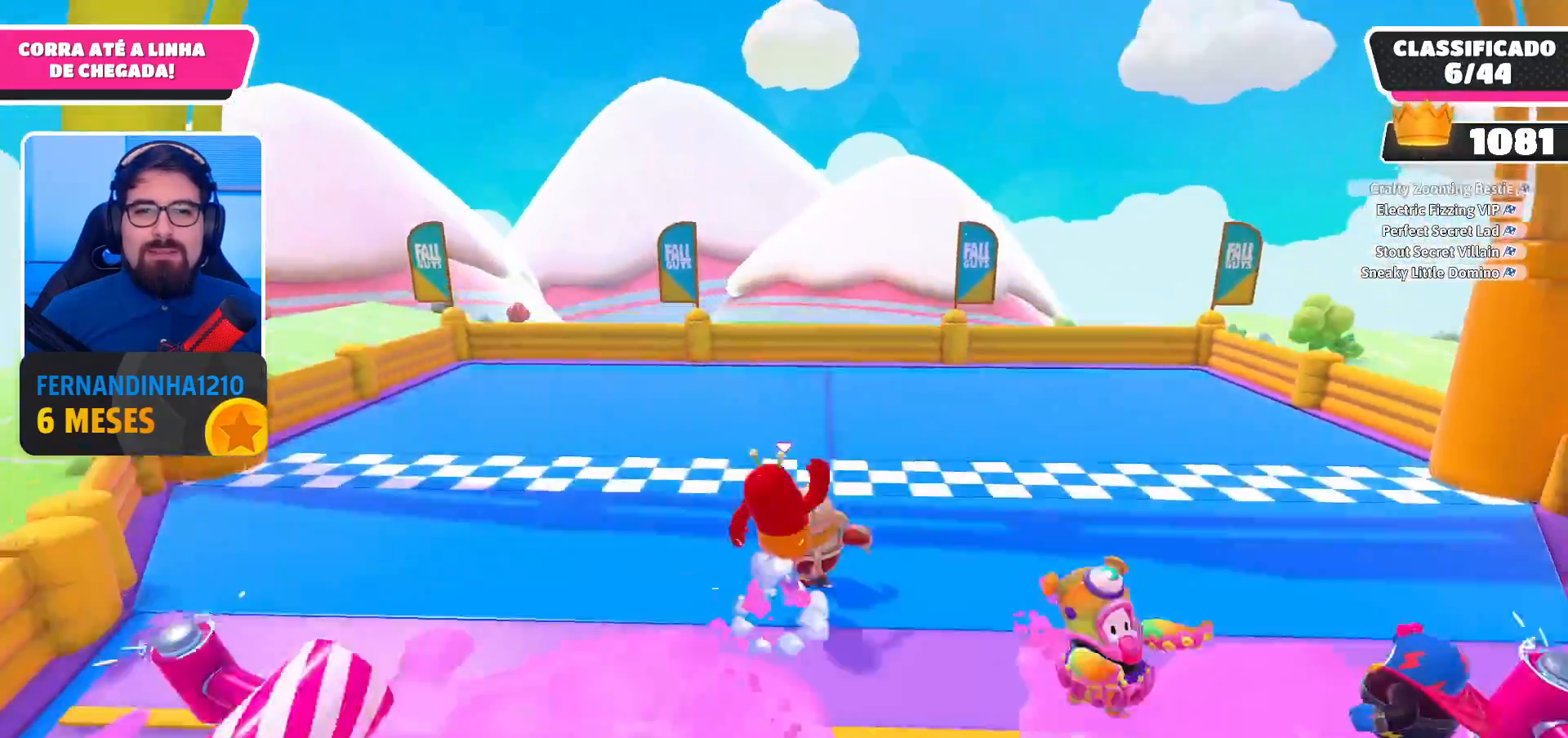
{"buttons": [], "left_stick": "up-right", "right_stick": "center", "events": [[167, "A", "up"], [300, "X", "down"], [367, "X", "up"], [433, "X", "down"], [500, "X", "up"]]}
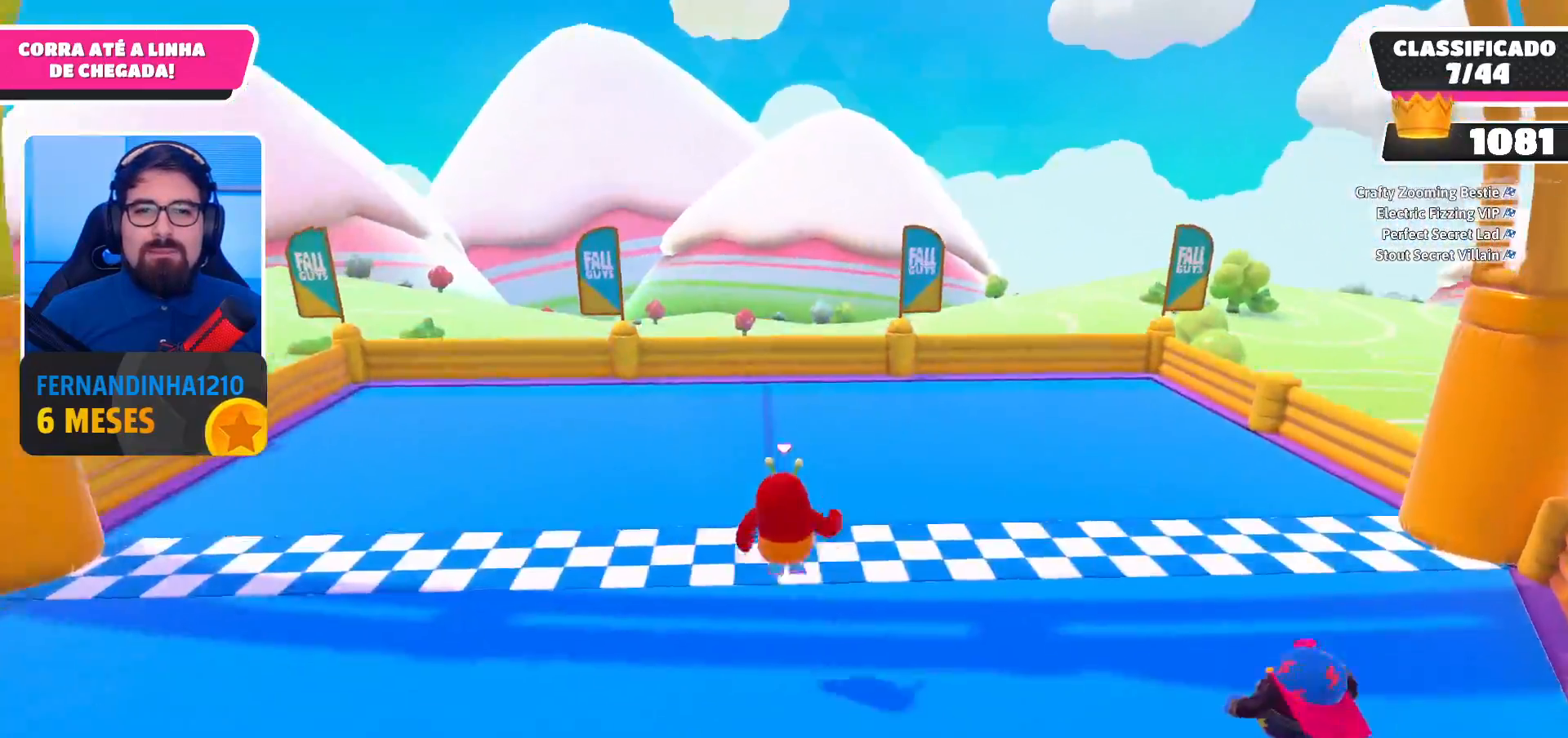
{"buttons": [], "left_stick": "center", "right_stick": "center", "events": [[67, "X", "down"], [133, "X", "up"], [167, "X", "down"], [233, "X", "up"], [267, "left_stick", "up"], [300, "X", "down"], [367, "X", "up"], [500, "left_stick", "center"]]}